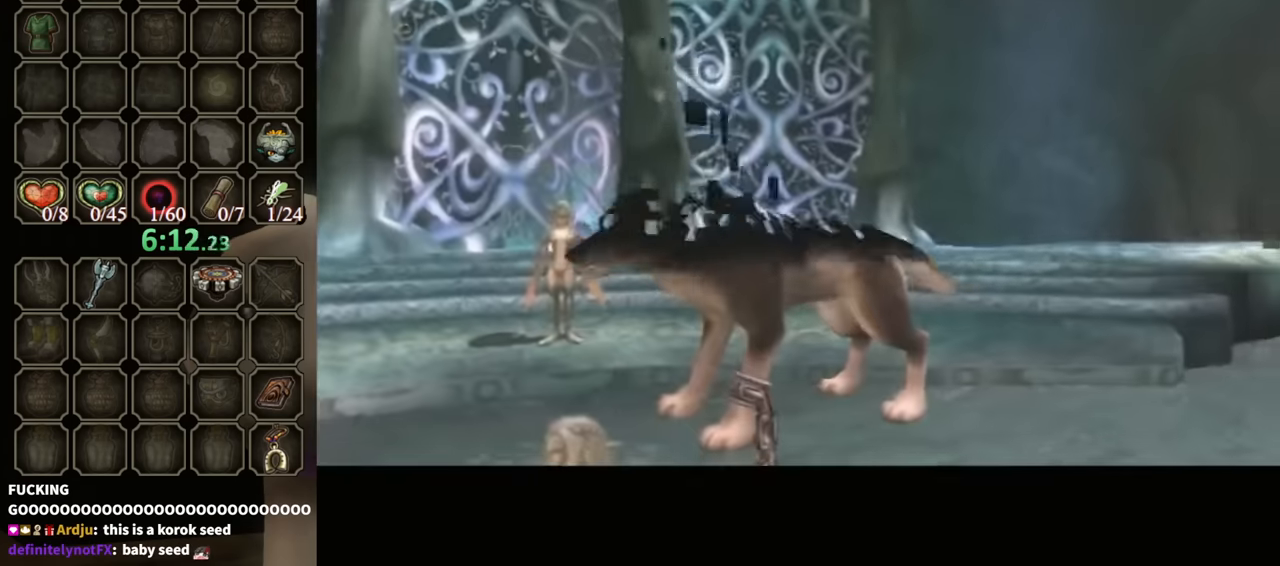
Gameplay with a controller (Nintendo layout); each line is a JSON object with the inputs held at the frame after it. "events" lists button and stick changes between this image and that frame as [ms after this image, input, new state], when the widget could be followed in between. Not read: L3 R3.
{"buttons": [], "left_stick": "down-right", "right_stick": "center", "events": [[133, "left_stick", "down-right"]]}
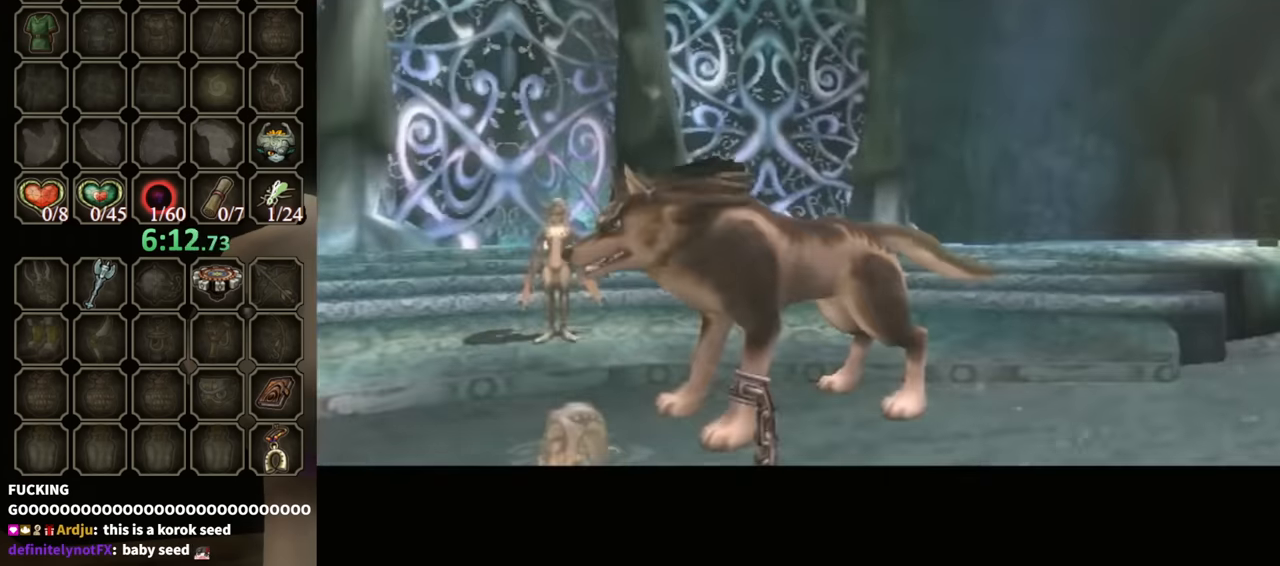
{"buttons": [], "left_stick": "down-right", "right_stick": "center", "events": []}
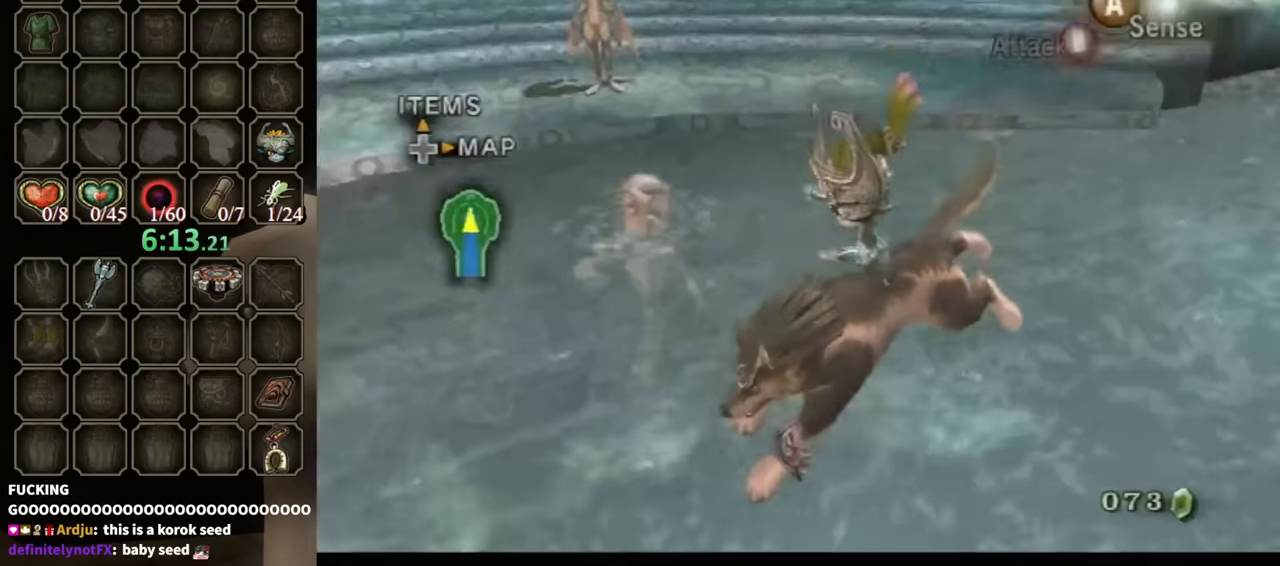
{"buttons": [], "left_stick": "right", "right_stick": "center", "events": [[67, "left_stick", "right"], [234, "A", "down"], [300, "A", "up"], [367, "A", "down"], [434, "A", "up"]]}
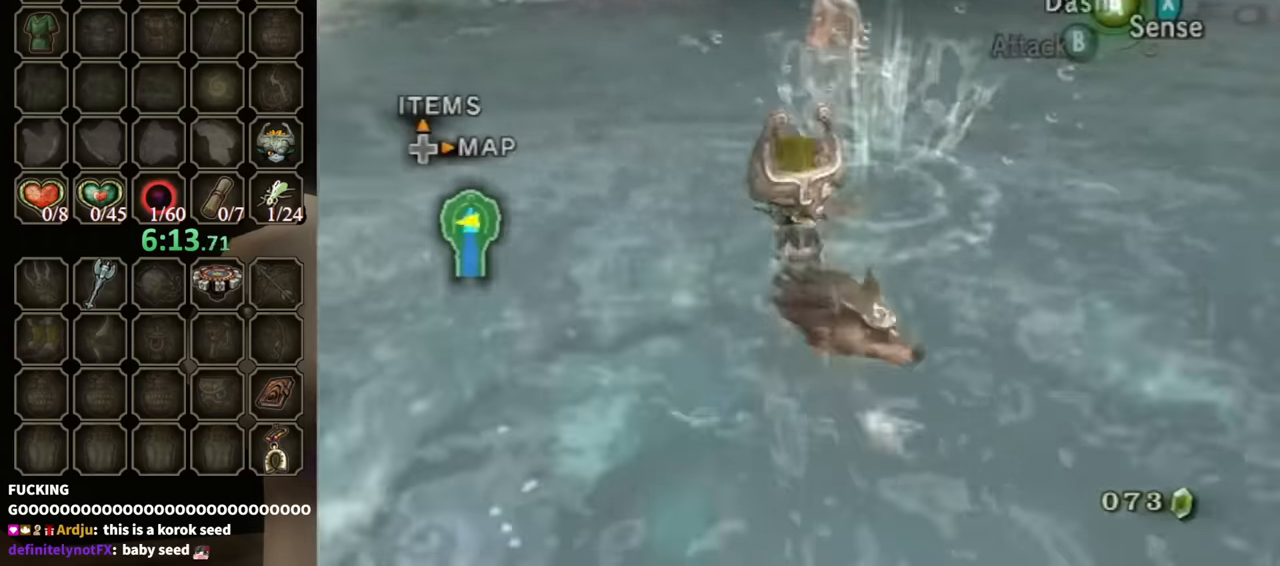
{"buttons": [], "left_stick": "up-right", "right_stick": "center", "events": [[34, "A", "down"], [67, "A", "up"], [134, "A", "down"], [200, "A", "up"], [267, "A", "down"], [267, "left_stick", "up-right"], [367, "A", "up"]]}
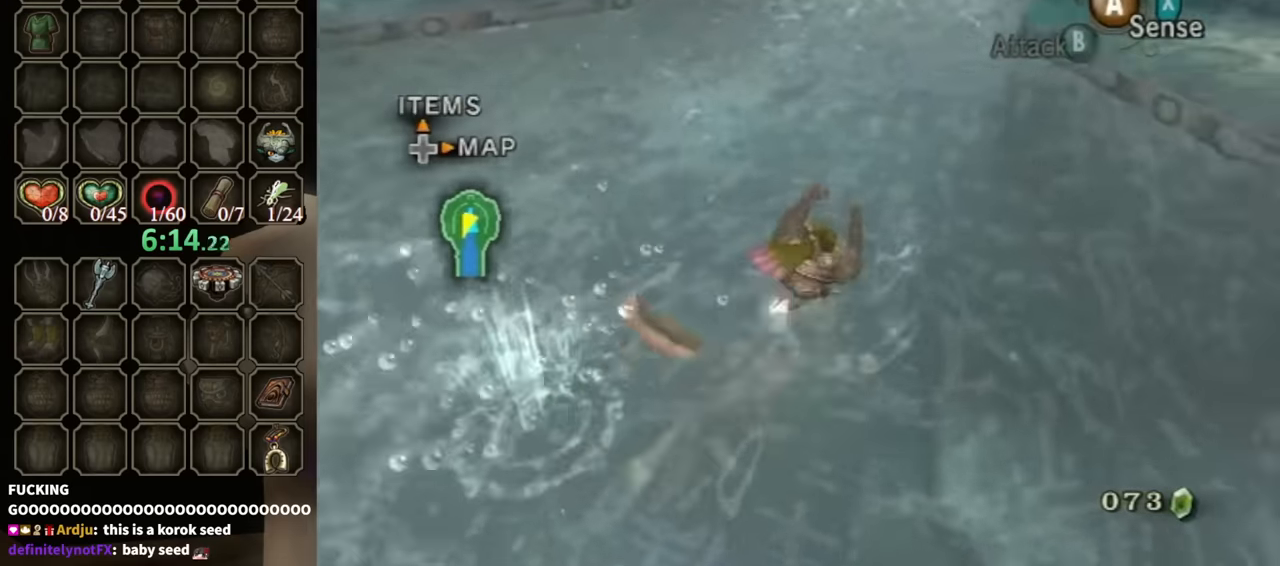
{"buttons": [], "left_stick": "up-right", "right_stick": "center", "events": []}
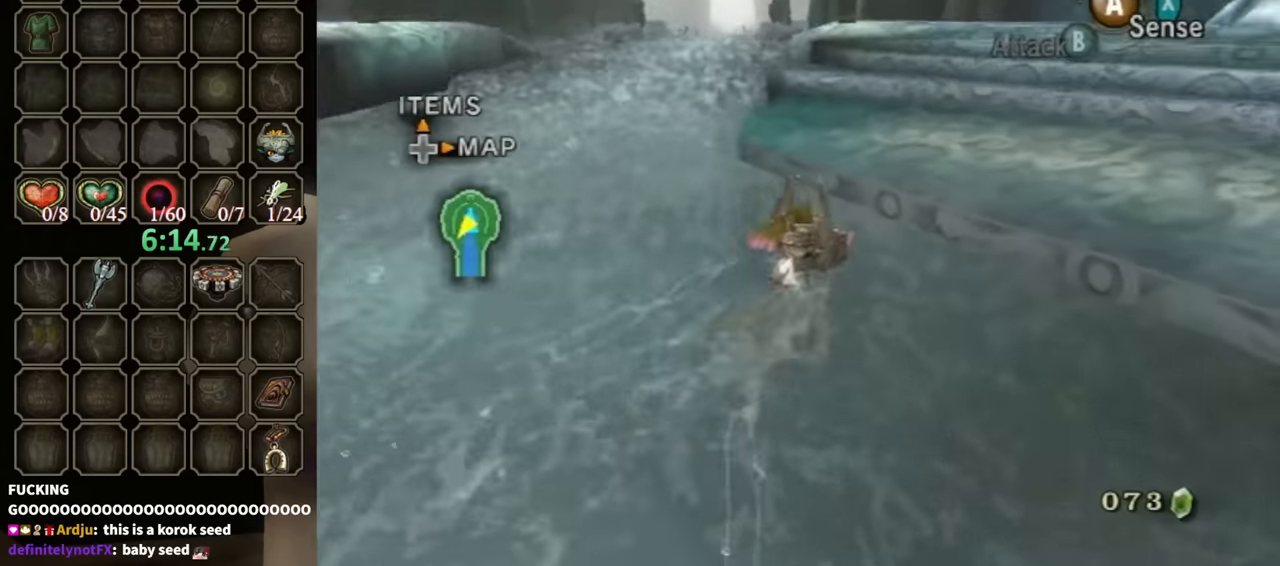
{"buttons": [], "left_stick": "up", "right_stick": "center", "events": [[134, "right_stick", "down-right"], [300, "right_stick", "center"], [467, "left_stick", "up"]]}
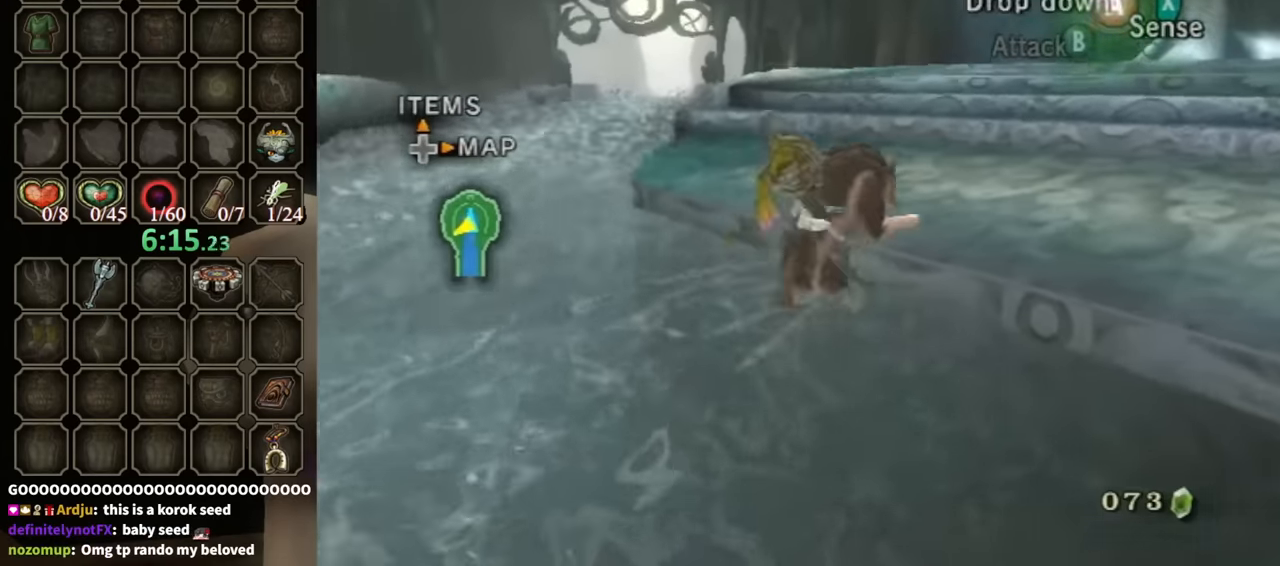
{"buttons": [], "left_stick": "up-left", "right_stick": "center", "events": [[234, "left_stick", "up-left"]]}
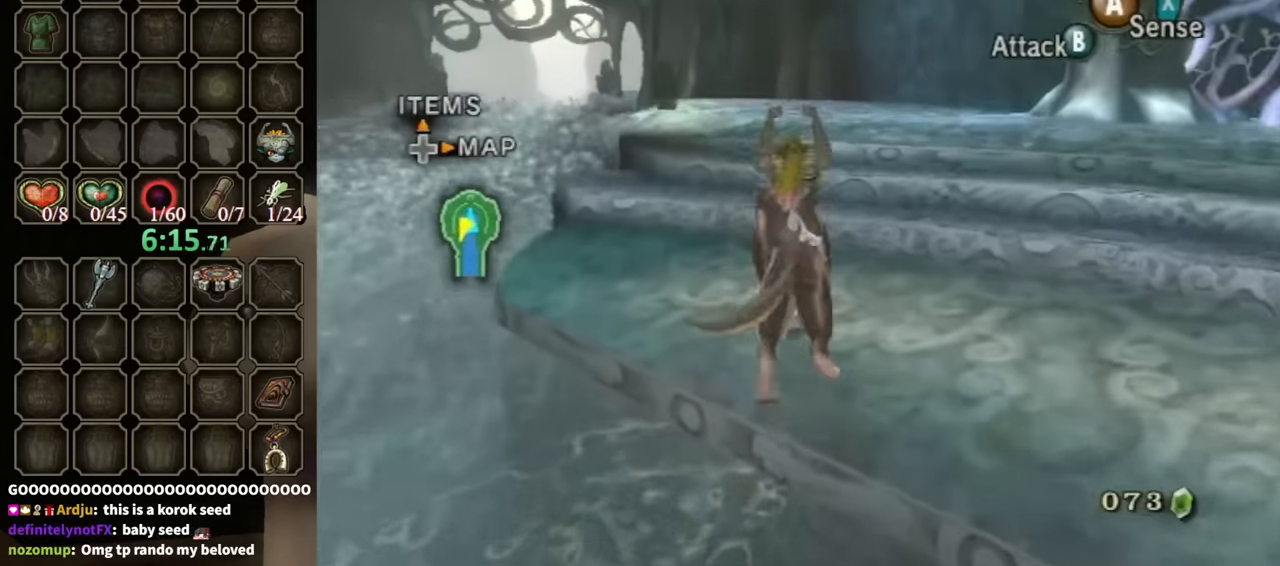
{"buttons": [], "left_stick": "center", "right_stick": "center", "events": [[34, "Z", "down"], [67, "left_stick", "up"], [134, "Z", "up"], [300, "left_stick", "center"]]}
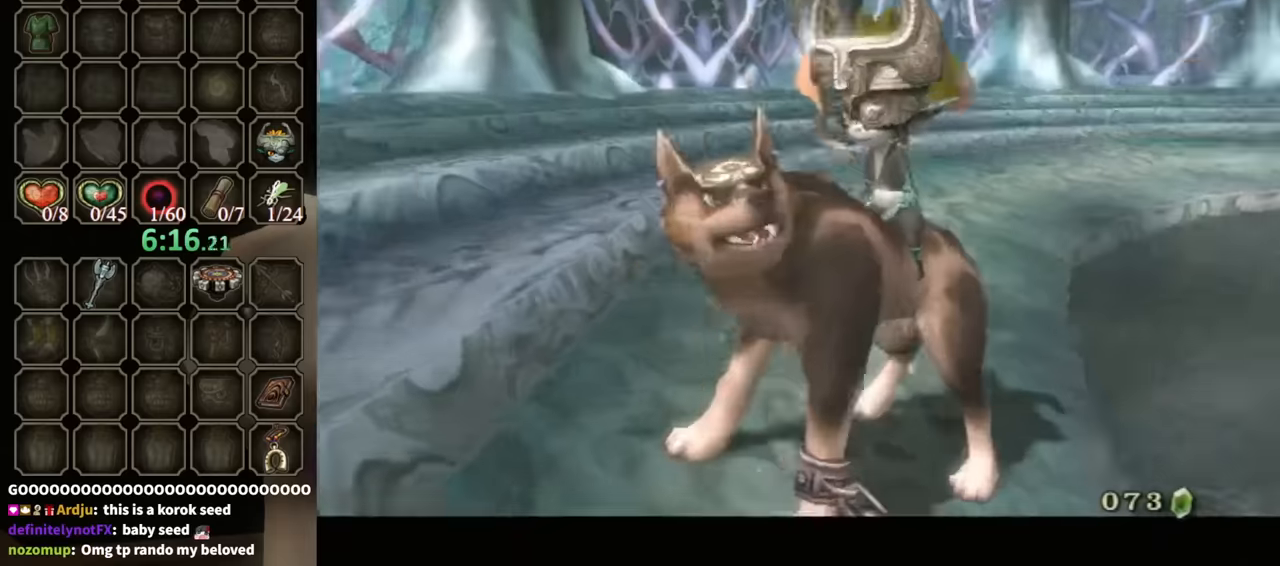
{"buttons": [], "left_stick": "center", "right_stick": "center", "events": []}
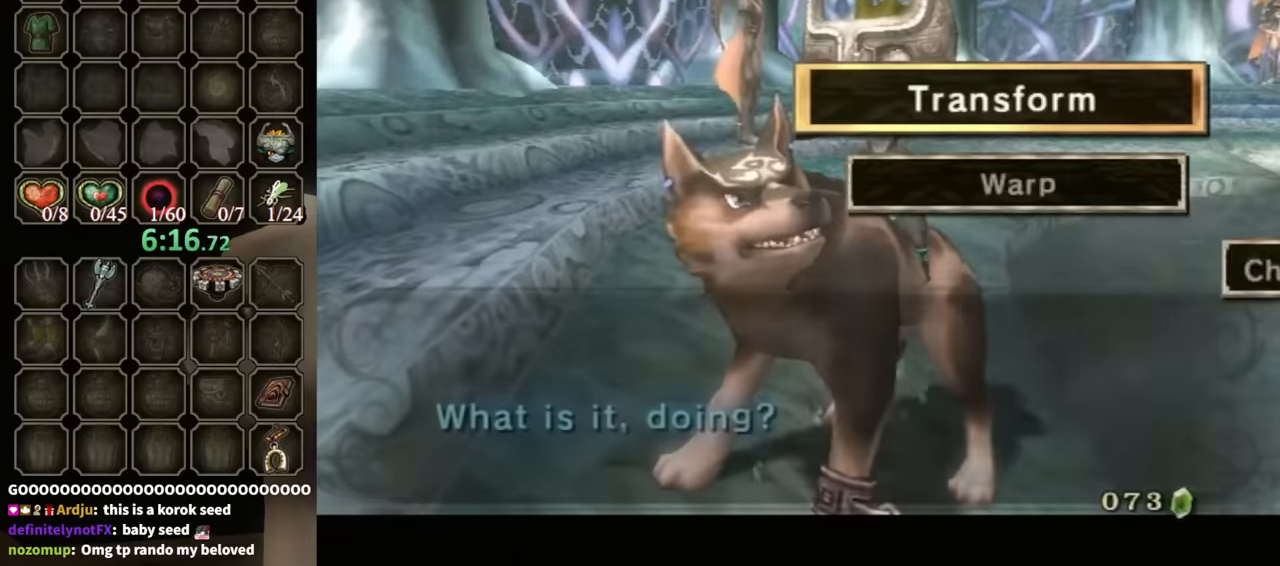
{"buttons": [], "left_stick": "down", "right_stick": "center", "events": [[334, "left_stick", "down"]]}
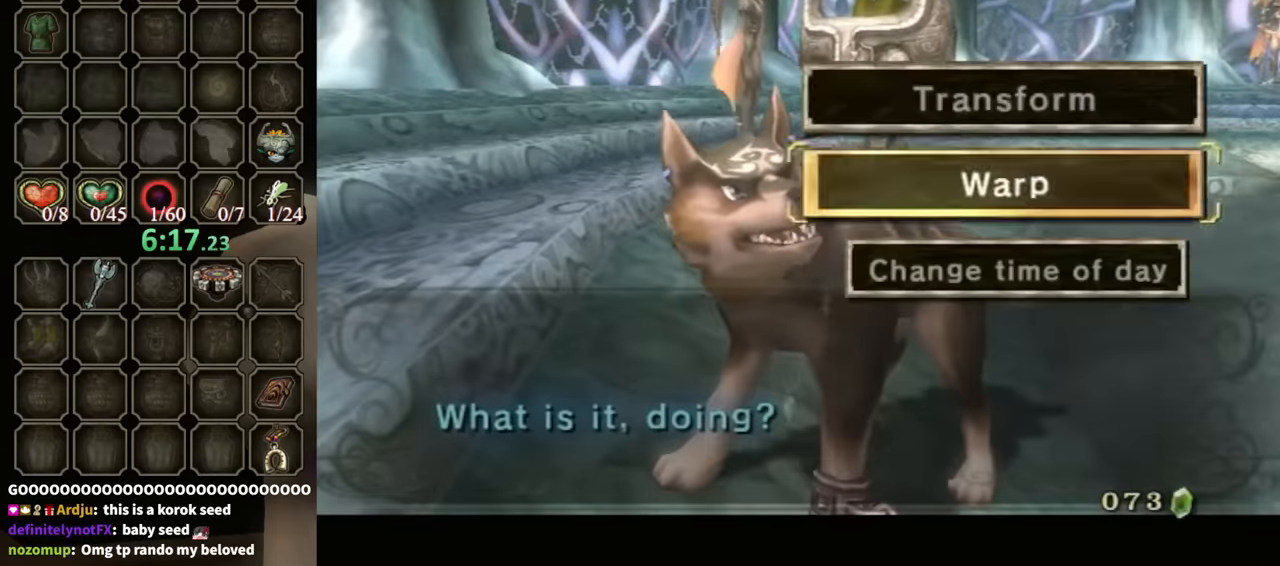
{"buttons": [], "left_stick": "center", "right_stick": "center", "events": [[34, "left_stick", "center"], [134, "left_stick", "down"], [334, "left_stick", "center"], [367, "A", "down"], [467, "A", "up"]]}
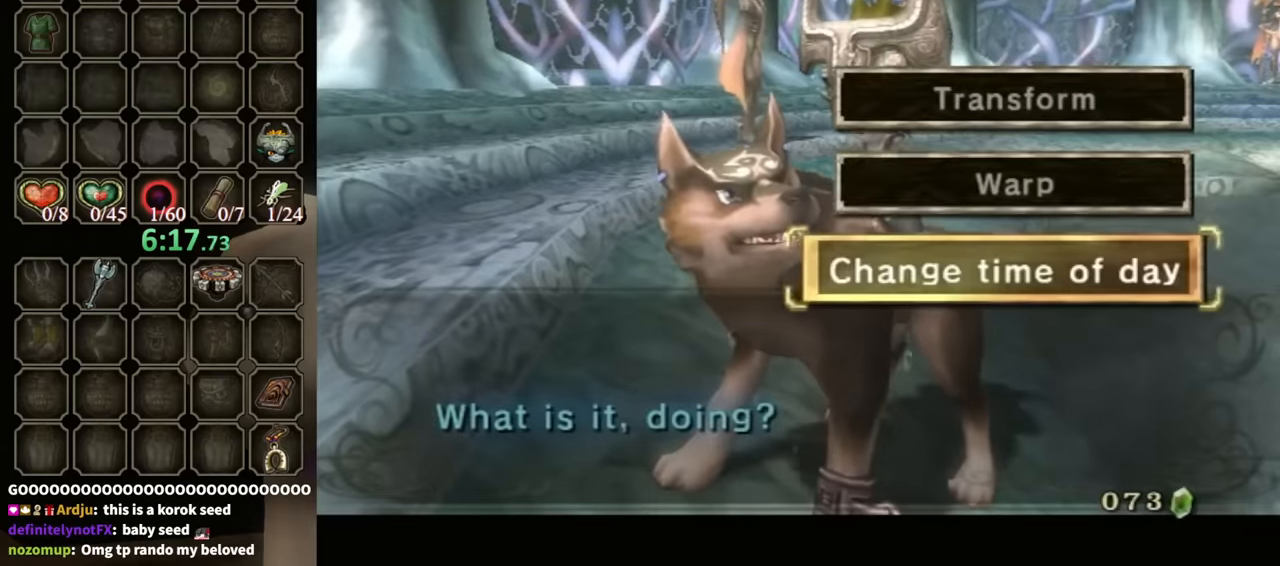
{"buttons": [], "left_stick": "center", "right_stick": "center", "events": [[34, "A", "down"], [100, "A", "up"], [200, "A", "down"], [234, "A", "up"], [300, "A", "down"], [500, "A", "up"]]}
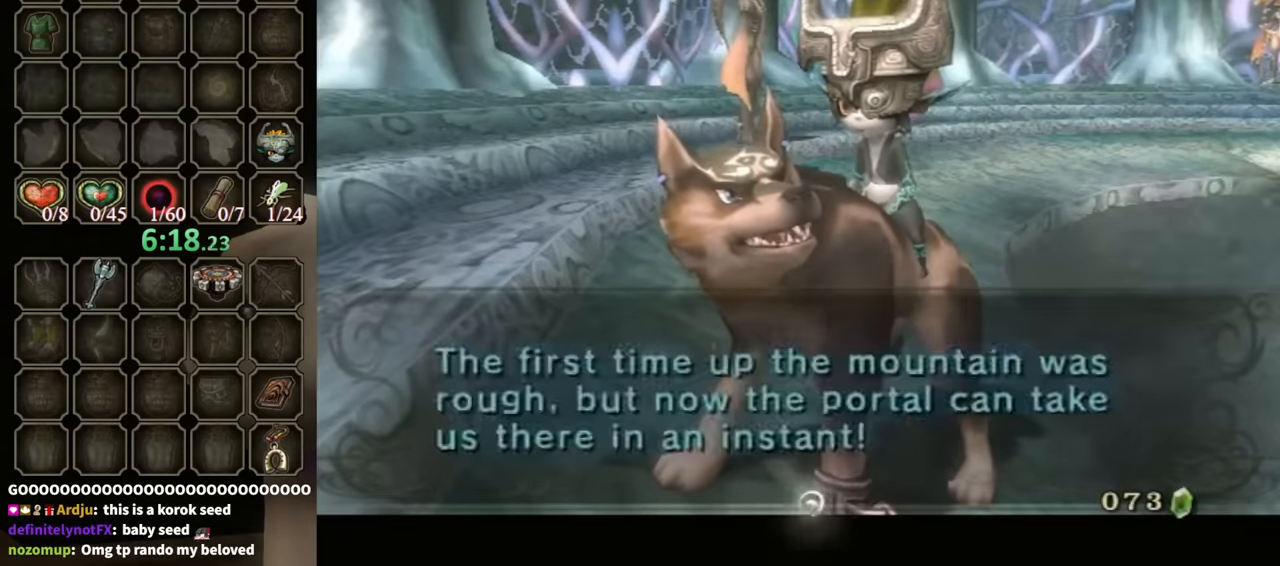
{"buttons": [], "left_stick": "down-left", "right_stick": "center", "events": [[67, "A", "down"], [134, "A", "up"], [167, "A", "down"], [234, "A", "up"], [500, "left_stick", "down-left"]]}
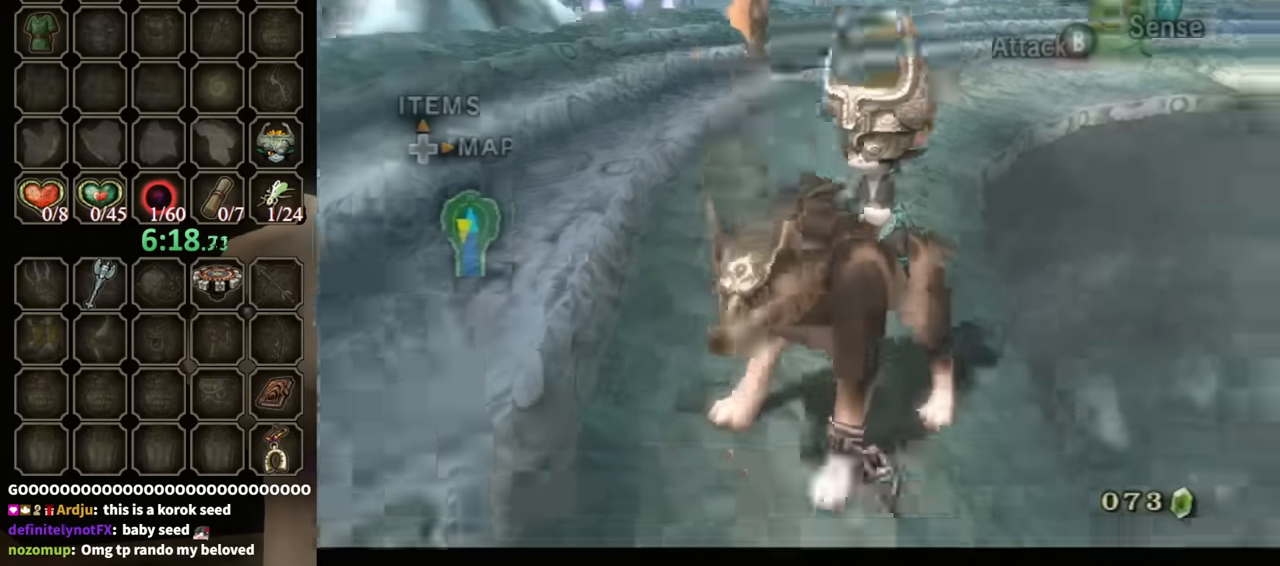
{"buttons": [], "left_stick": "up-left", "right_stick": "right", "events": [[67, "right_stick", "right"], [167, "left_stick", "left"], [334, "left_stick", "up-left"]]}
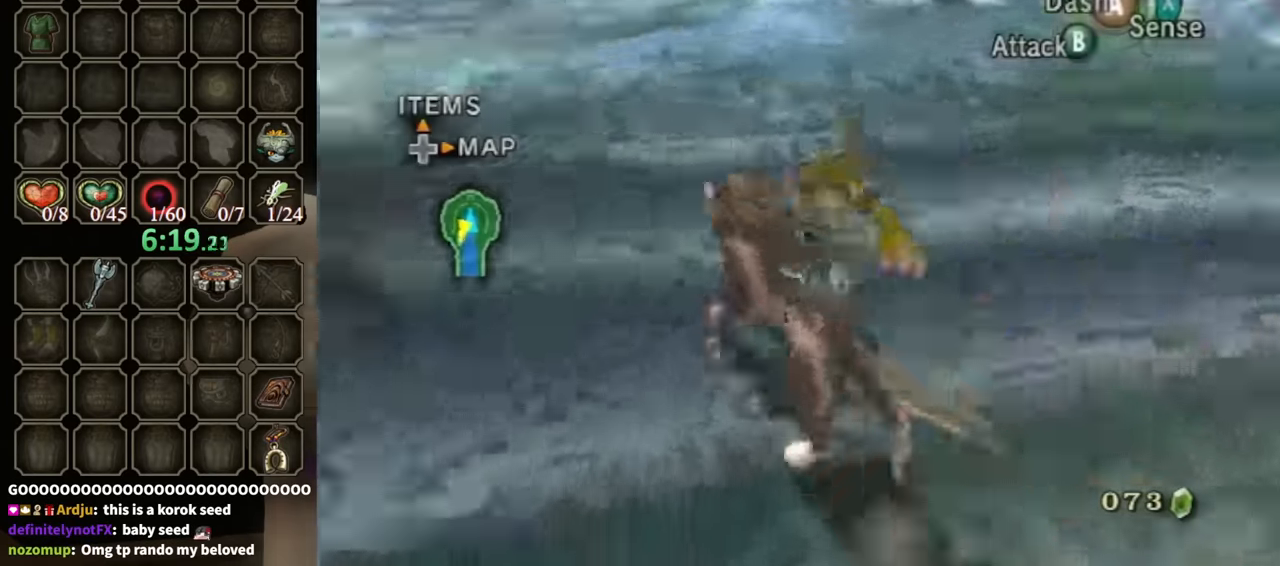
{"buttons": [], "left_stick": "up-right", "right_stick": "center", "events": [[67, "left_stick", "up"], [167, "right_stick", "center"], [367, "left_stick", "up-right"]]}
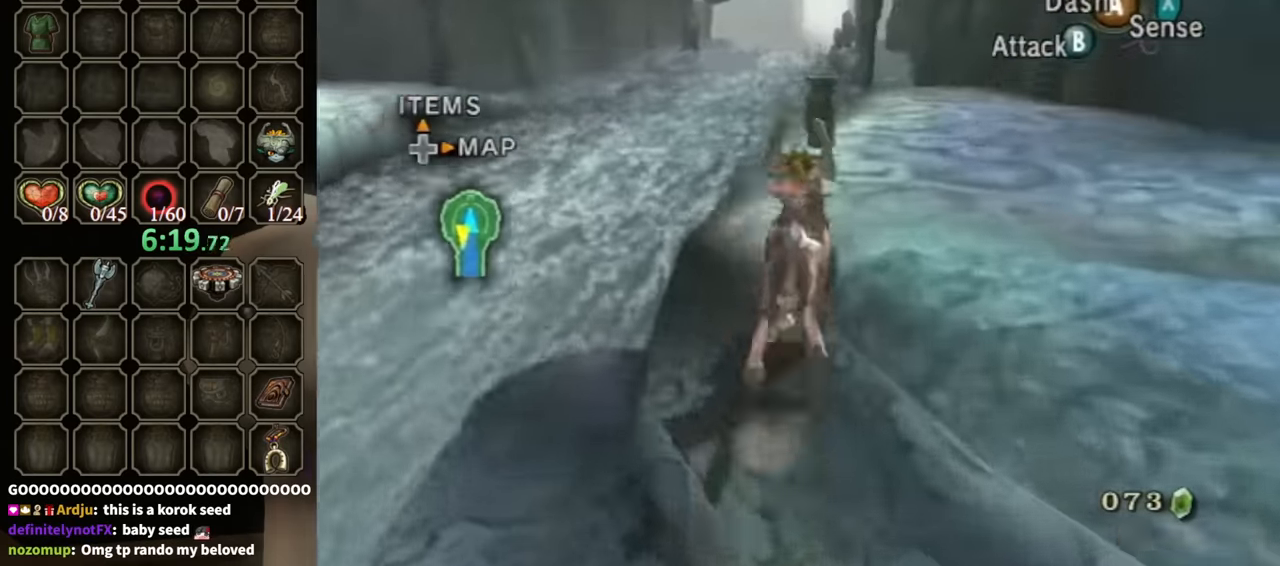
{"buttons": [], "left_stick": "up", "right_stick": "center", "events": [[200, "left_stick", "up"]]}
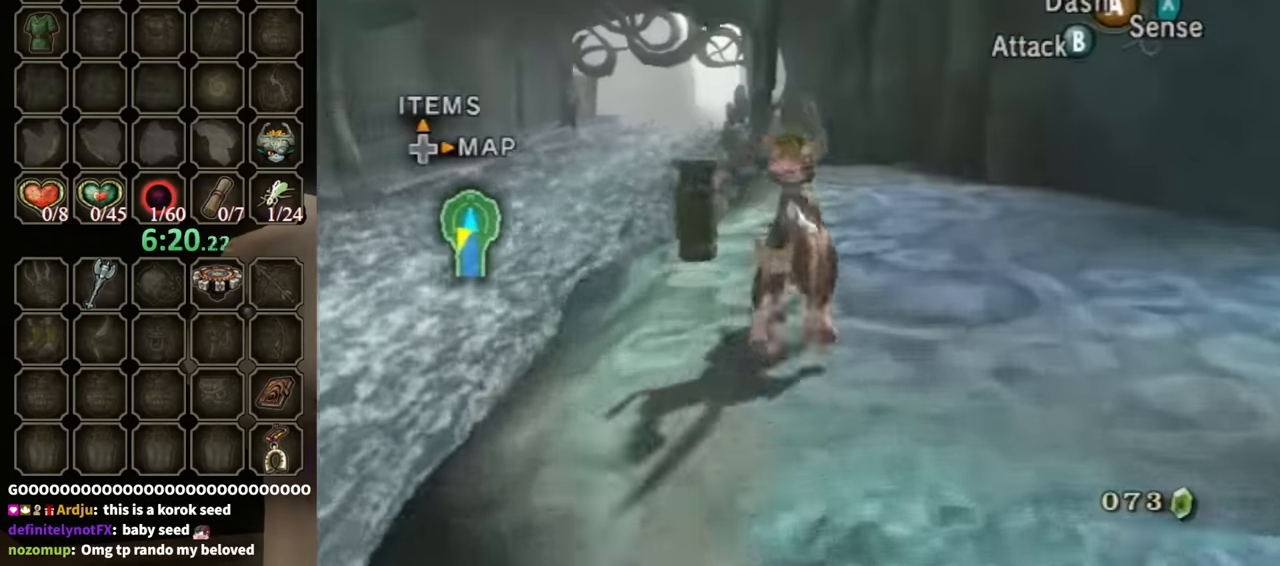
{"buttons": [], "left_stick": "up", "right_stick": "center", "events": []}
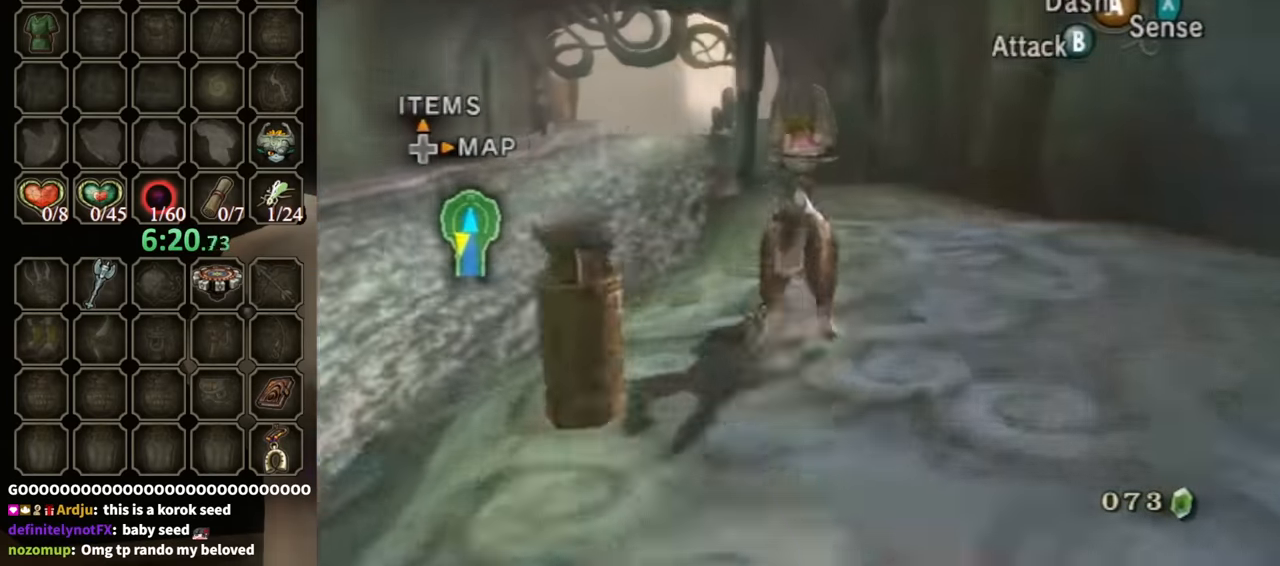
{"buttons": [], "left_stick": "up", "right_stick": "center", "events": [[334, "A", "down"], [434, "A", "up"]]}
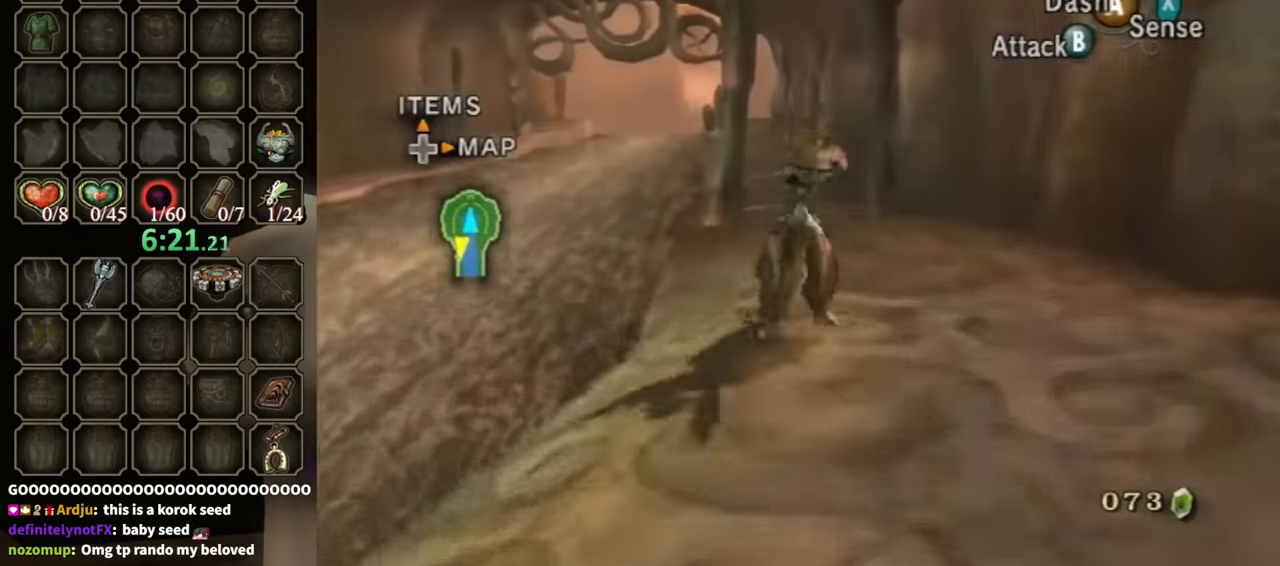
{"buttons": [], "left_stick": "up", "right_stick": "center", "events": []}
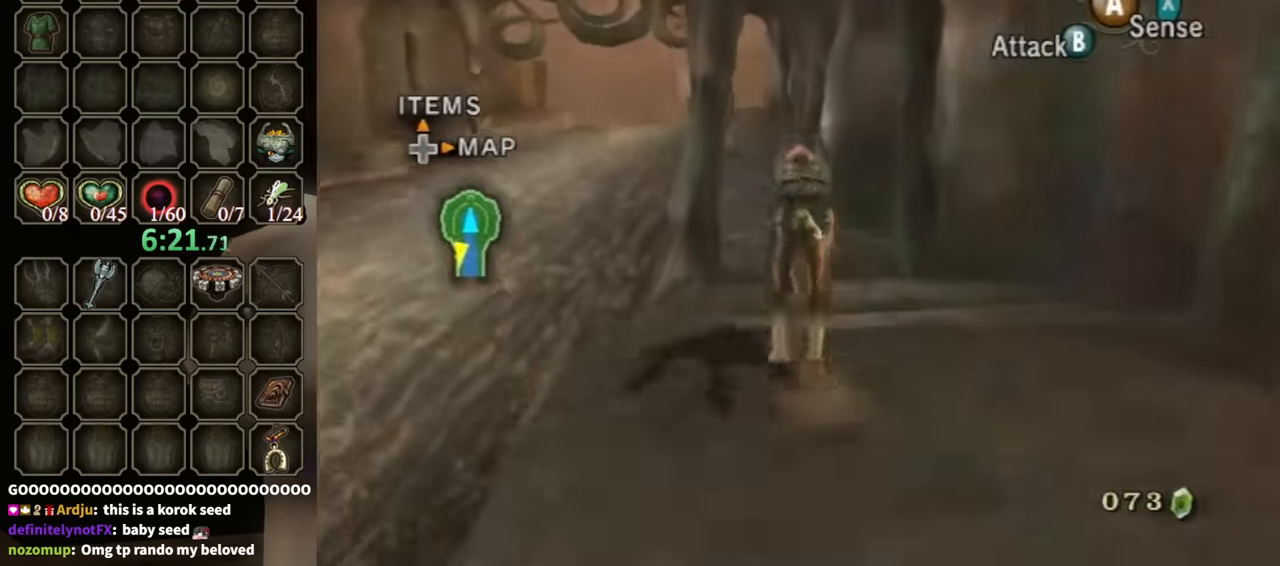
{"buttons": [], "left_stick": "up", "right_stick": "center", "events": []}
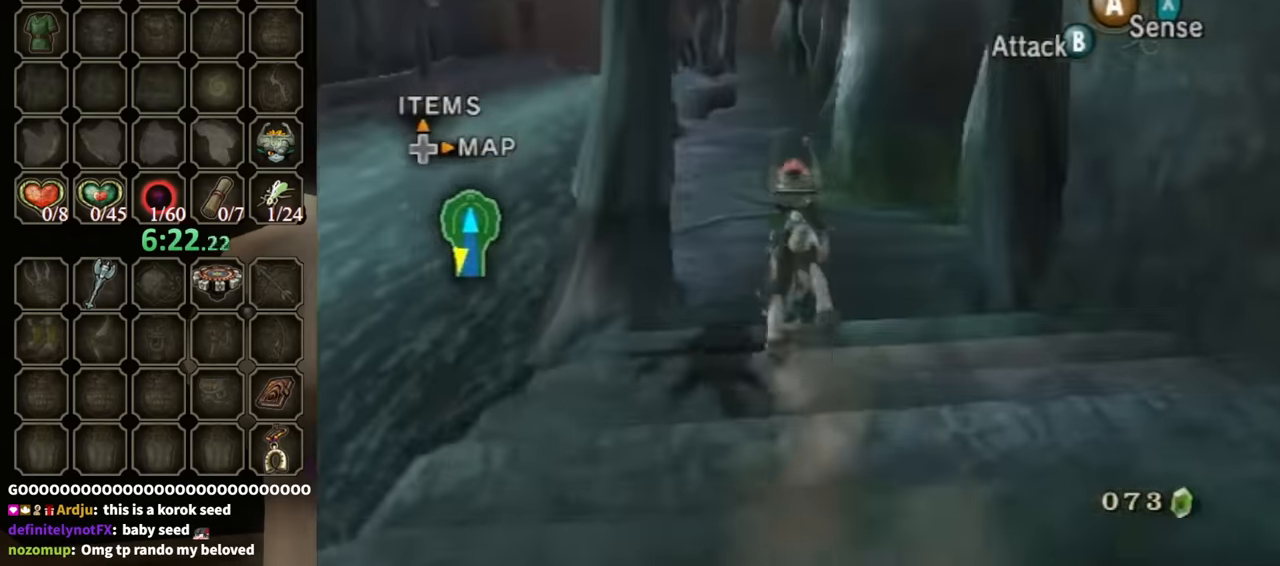
{"buttons": [], "left_stick": "up", "right_stick": "center", "events": []}
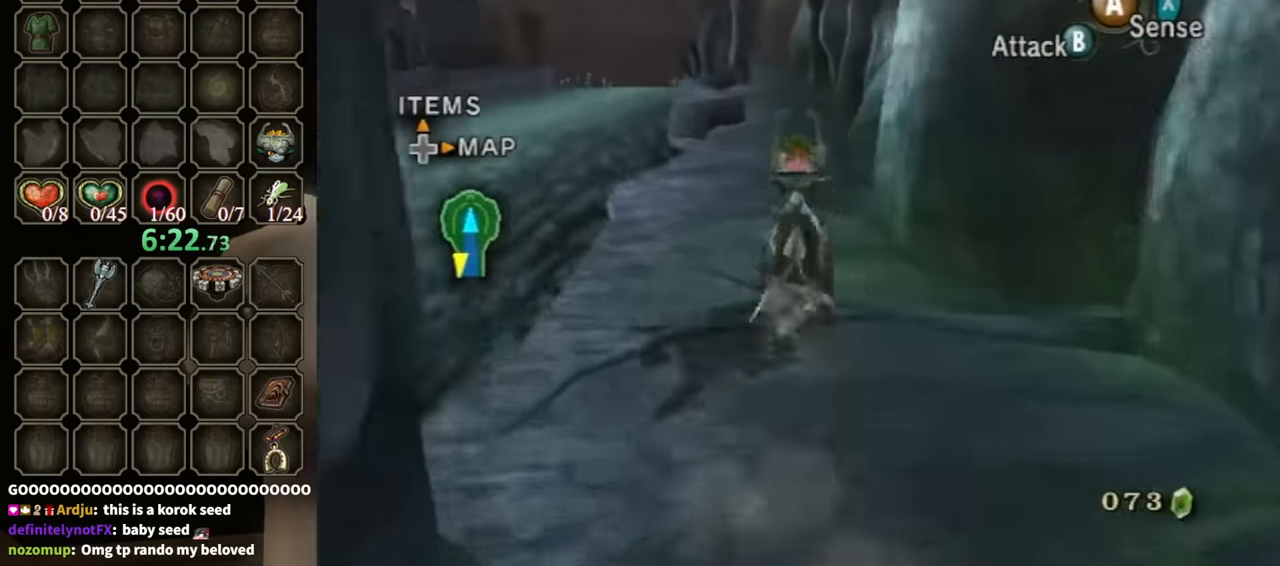
{"buttons": ["A"], "left_stick": "up", "right_stick": "center", "events": [[434, "A", "down"]]}
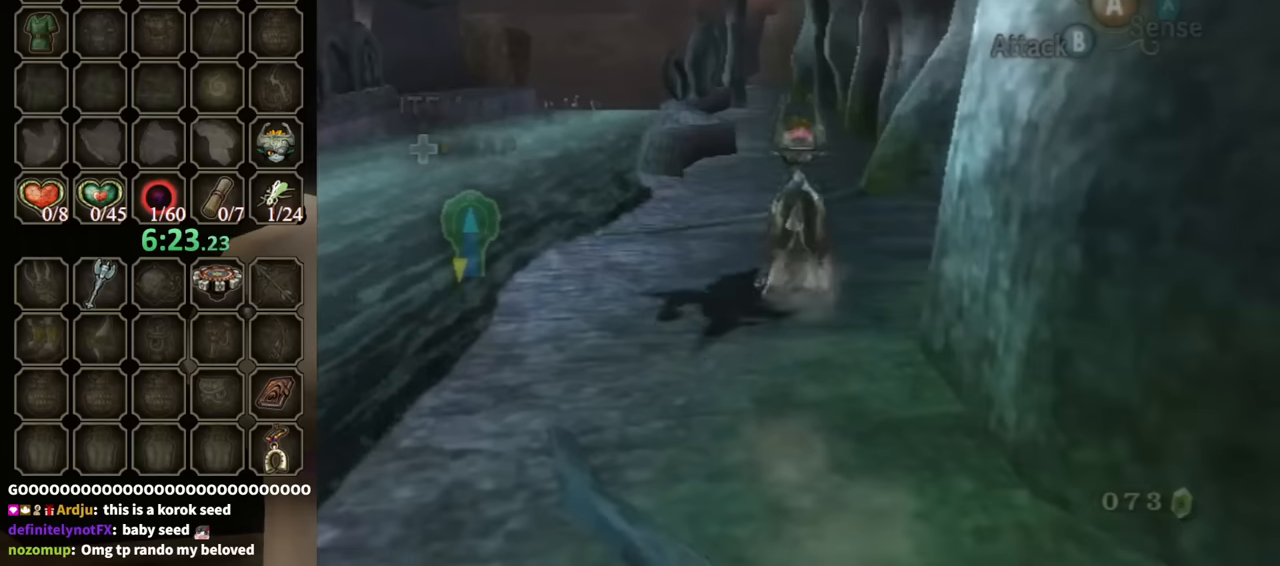
{"buttons": [], "left_stick": "up", "right_stick": "center", "events": [[34, "A", "up"], [334, "L1", "down"], [467, "L1", "up"]]}
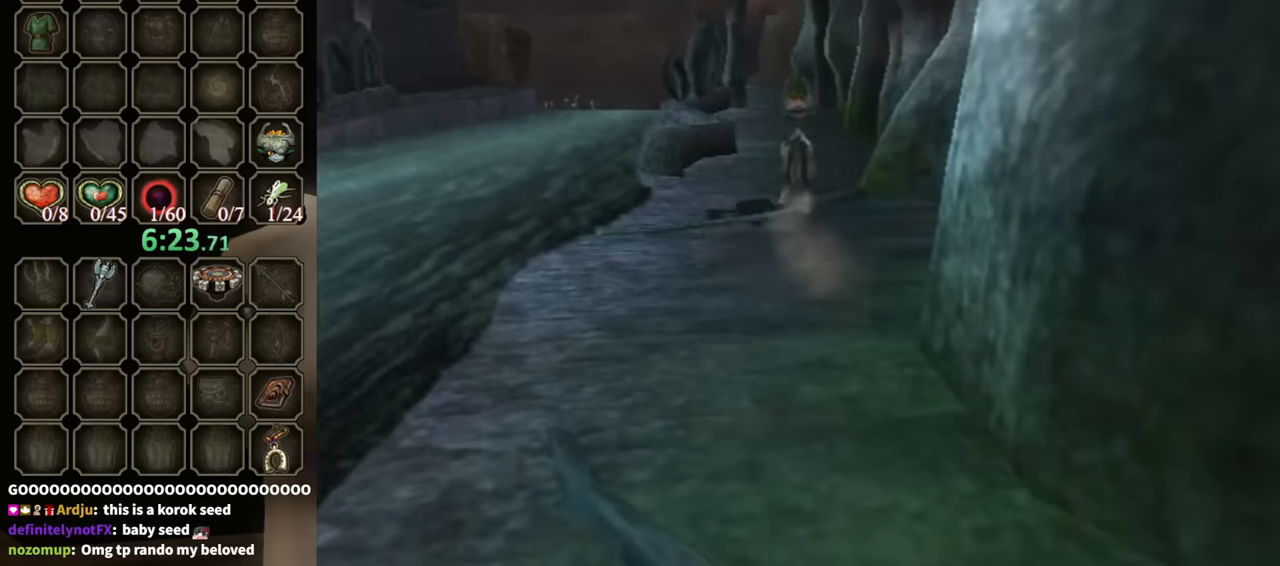
{"buttons": [], "left_stick": "center", "right_stick": "center", "events": [[67, "L1", "down"], [167, "L1", "up"], [267, "L1", "down"], [434, "L1", "up"], [467, "left_stick", "center"]]}
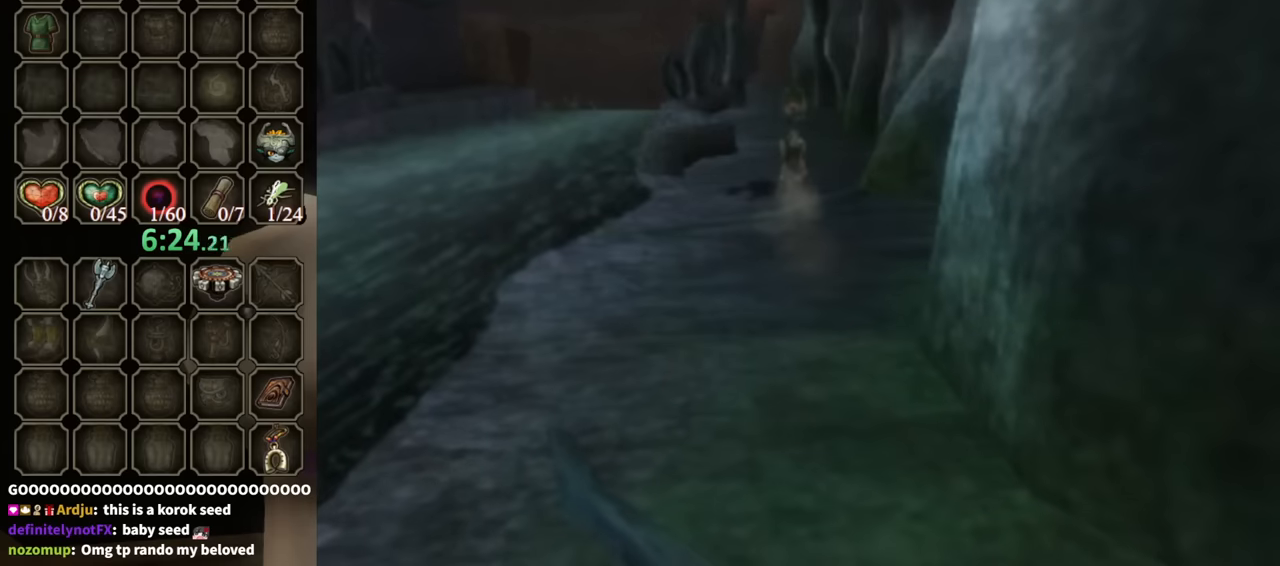
{"buttons": [], "left_stick": "center", "right_stick": "center", "events": []}
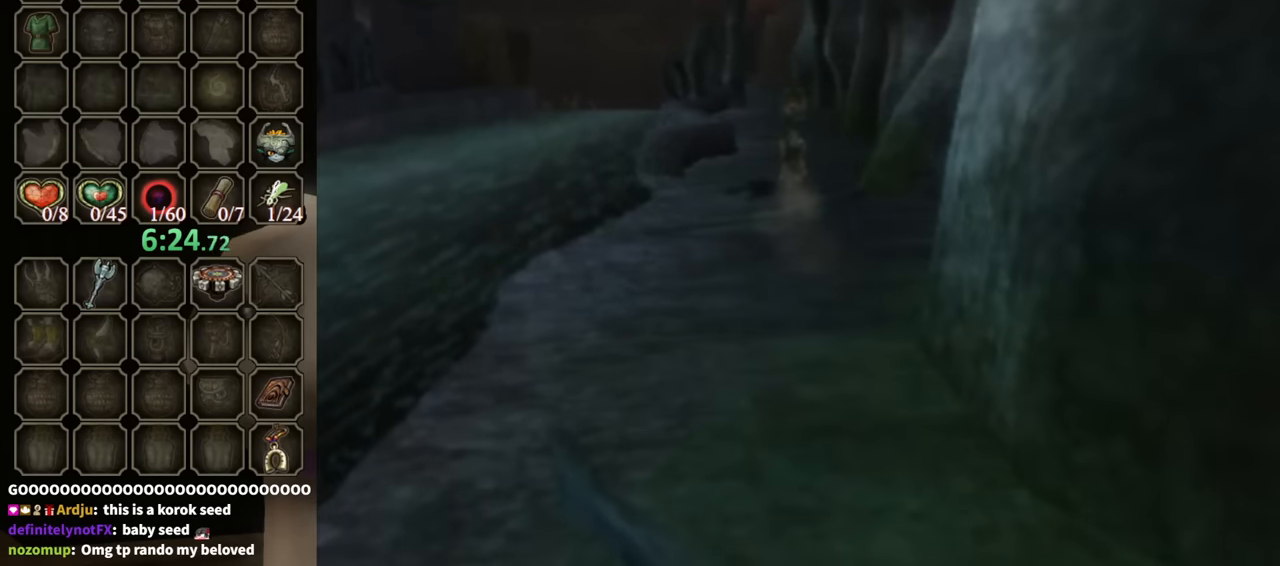
{"buttons": [], "left_stick": "center", "right_stick": "center", "events": []}
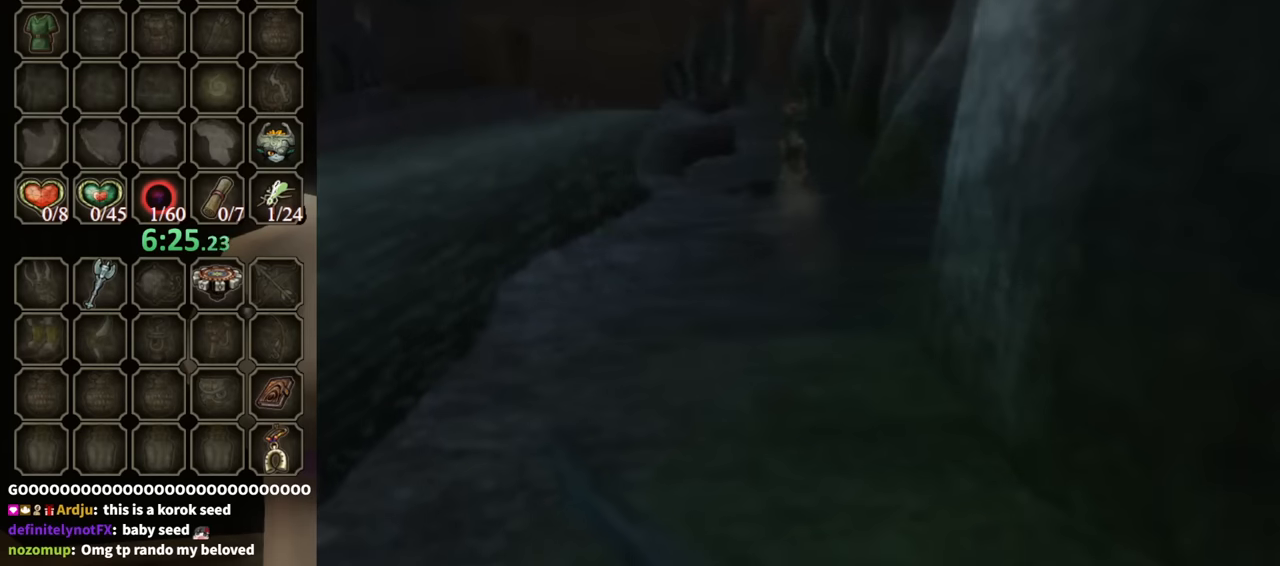
{"buttons": [], "left_stick": "center", "right_stick": "center", "events": []}
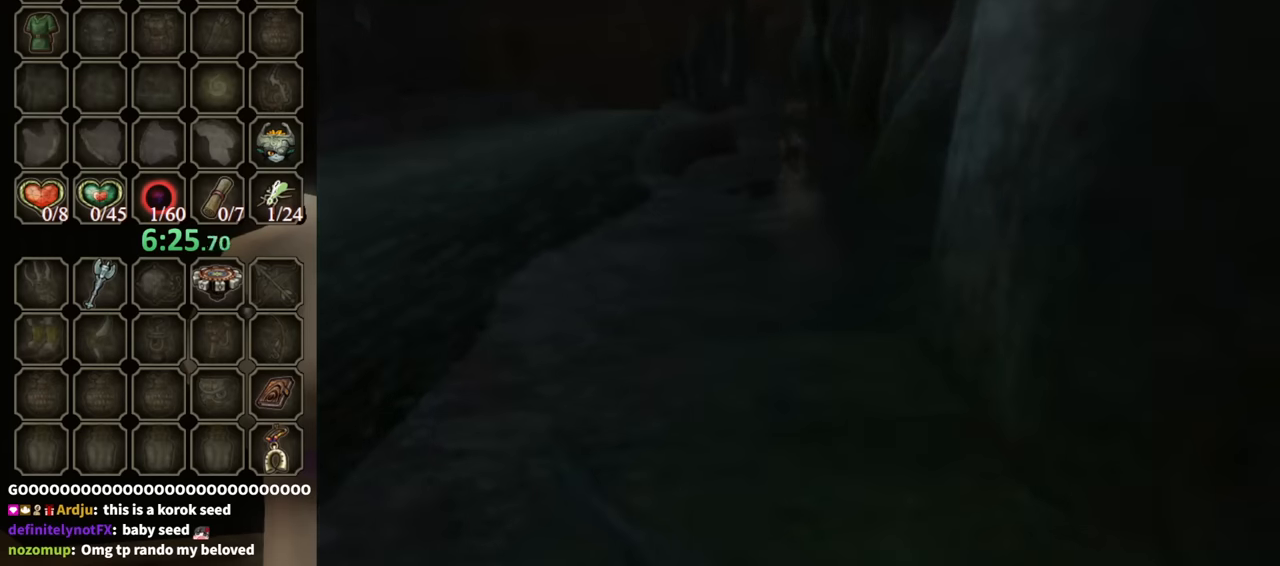
{"buttons": [], "left_stick": "center", "right_stick": "center", "events": []}
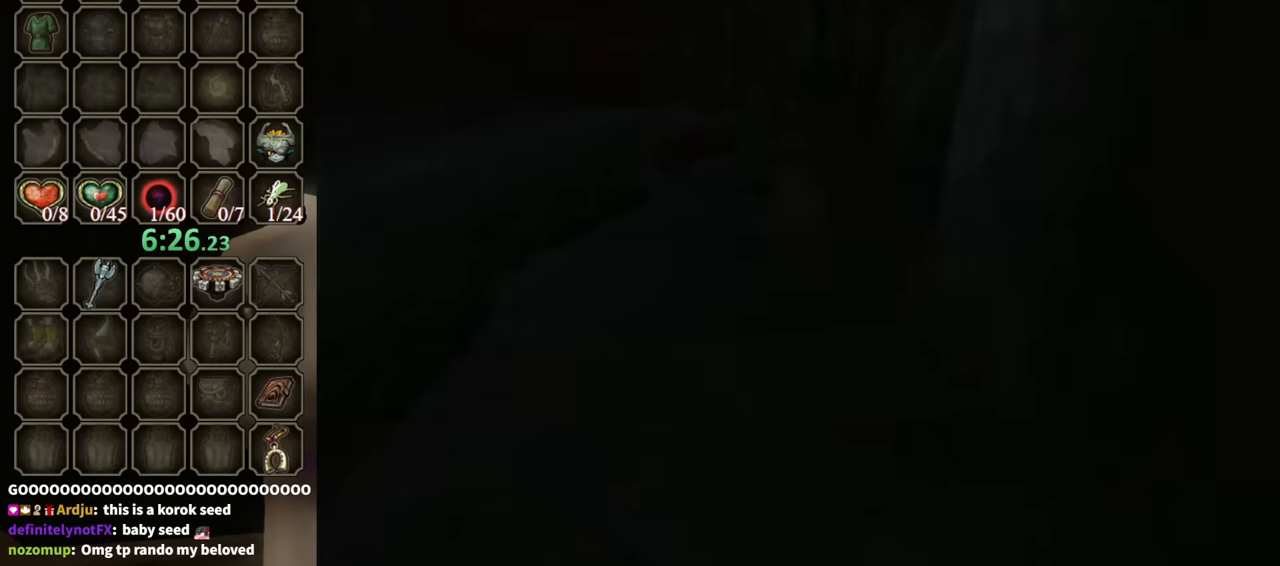
{"buttons": [], "left_stick": "up", "right_stick": "center", "events": [[200, "left_stick", "up"]]}
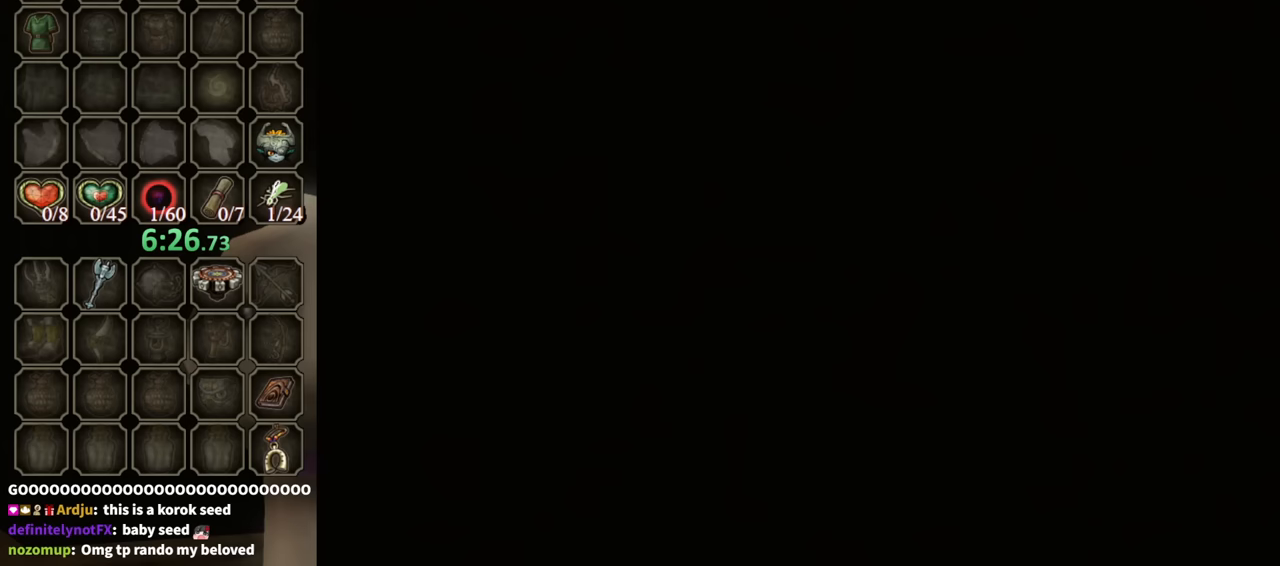
{"buttons": [], "left_stick": "up", "right_stick": "center", "events": []}